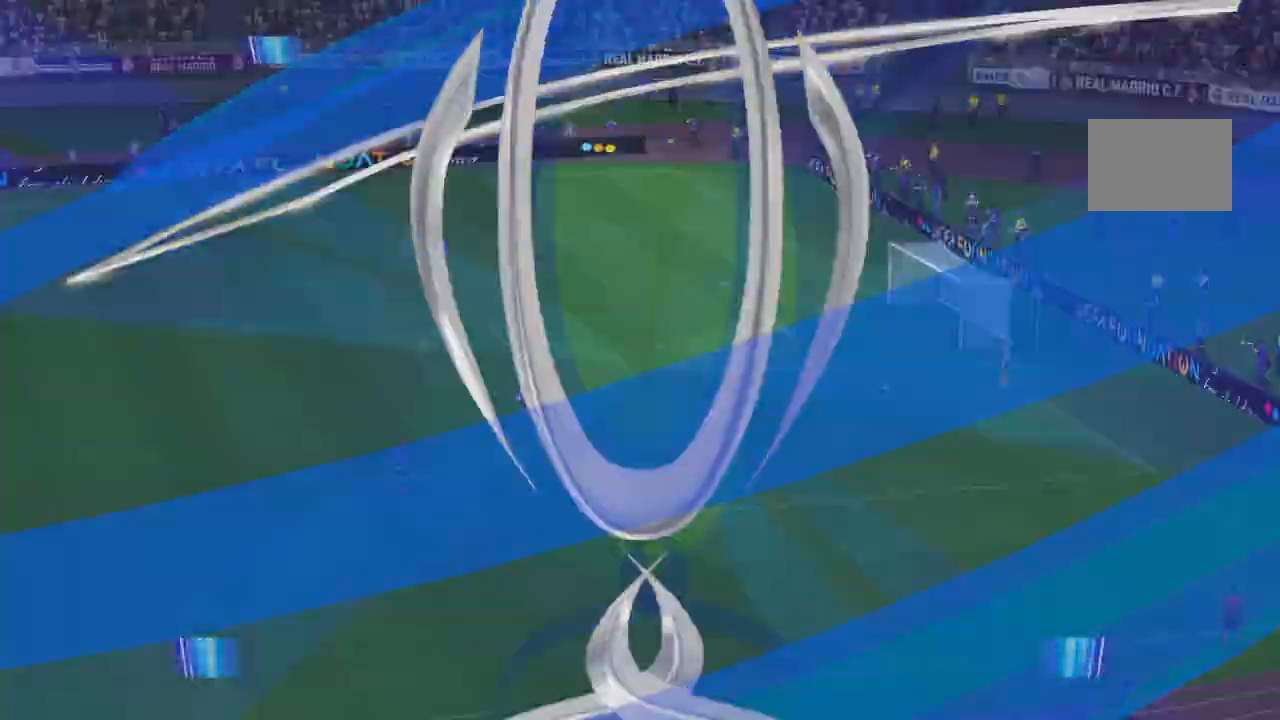
Gameplay with a controller (Xbox layout); each line is a JSON object with the inputs held at the frame after it (dt_ms = milliseconds from this image to that frame). "events" lists button and stick changes between this image and that frame as [ms after this image, input, new state], when the widget could be followed in between. Not read: L3 R3 left_stick.
{"dt_ms": 500, "buttons": [], "right_stick": "center", "events": []}
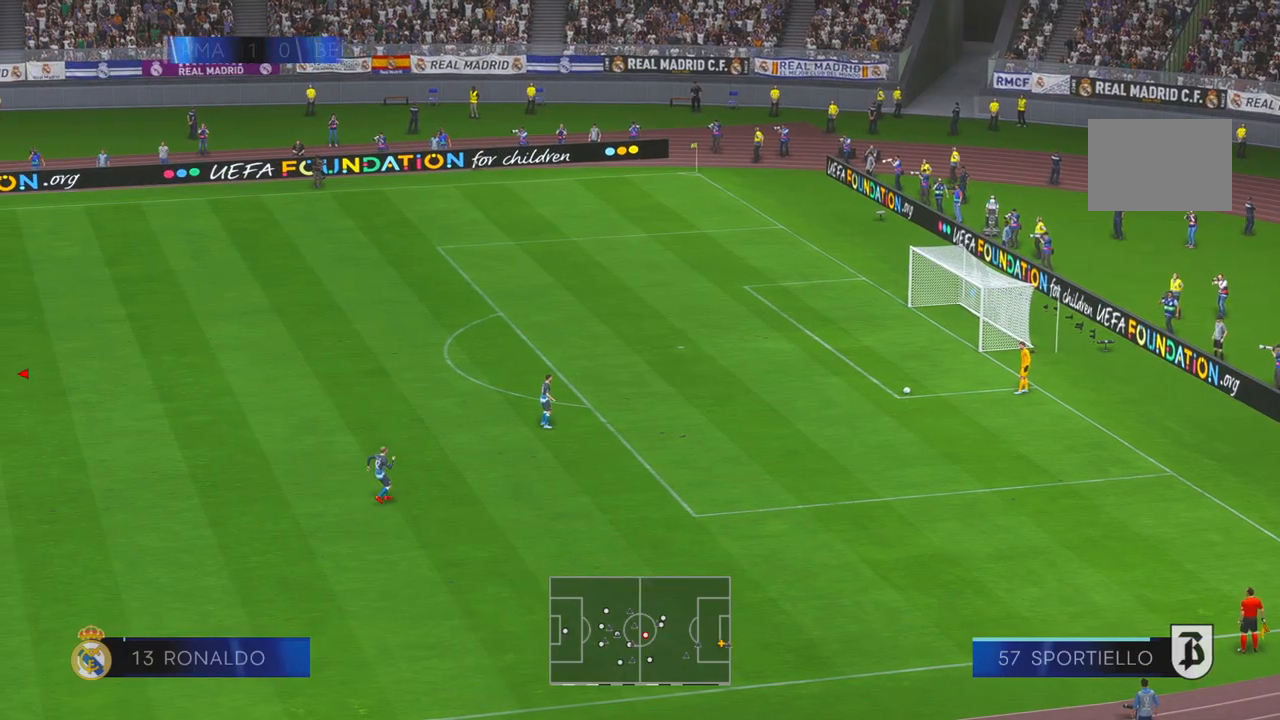
{"dt_ms": 500, "buttons": ["R2"], "right_stick": "center", "events": [[33, "R2", "down"]]}
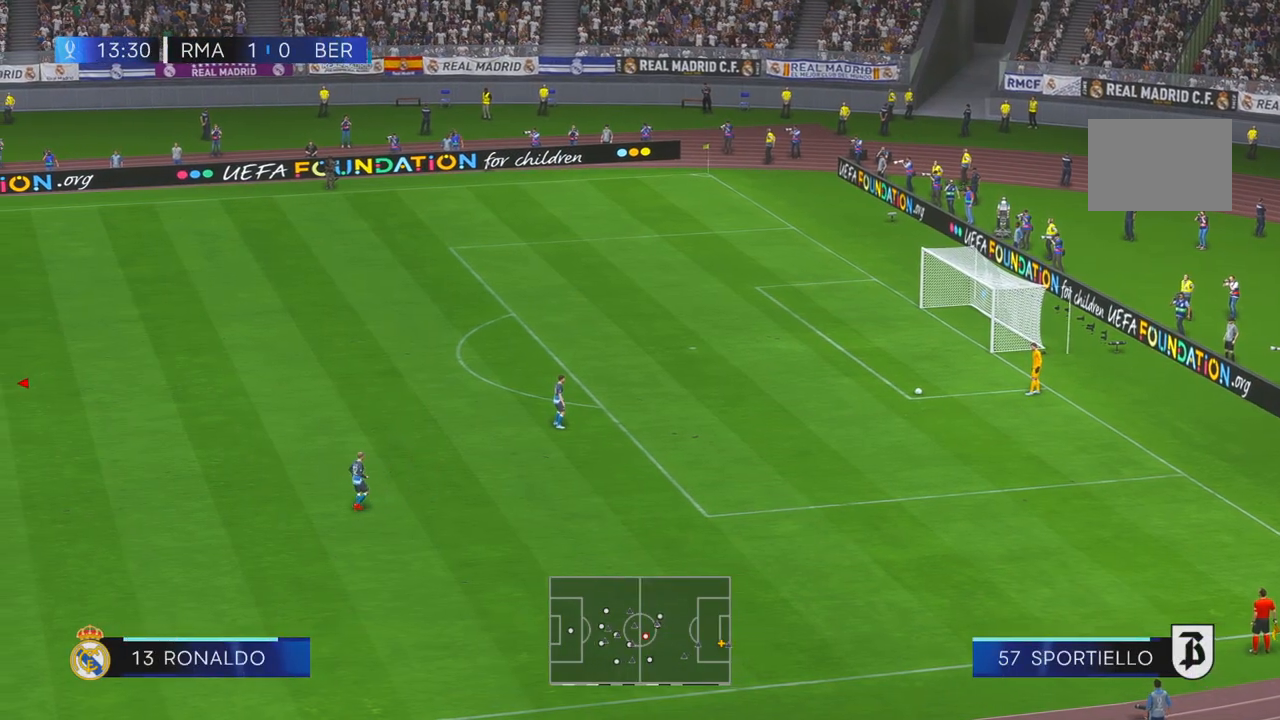
{"dt_ms": 500, "buttons": ["R2"], "right_stick": "center", "events": []}
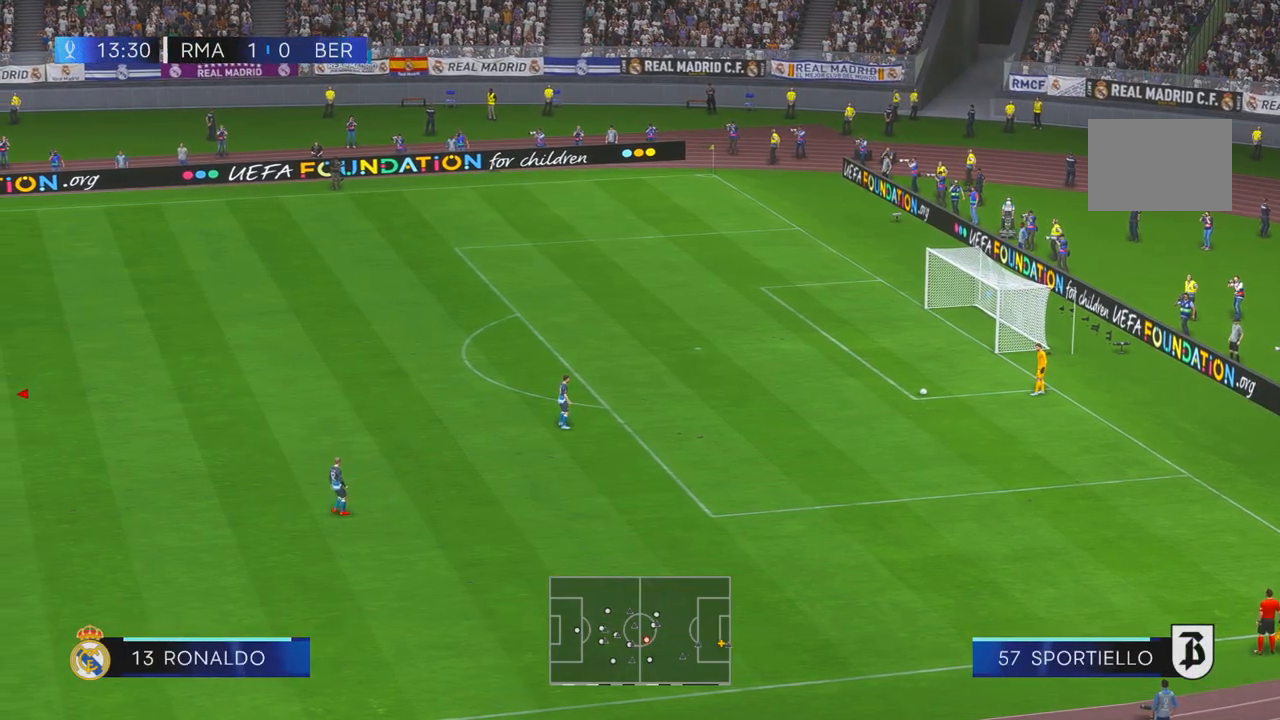
{"dt_ms": 500, "buttons": ["R2"], "right_stick": "center", "events": []}
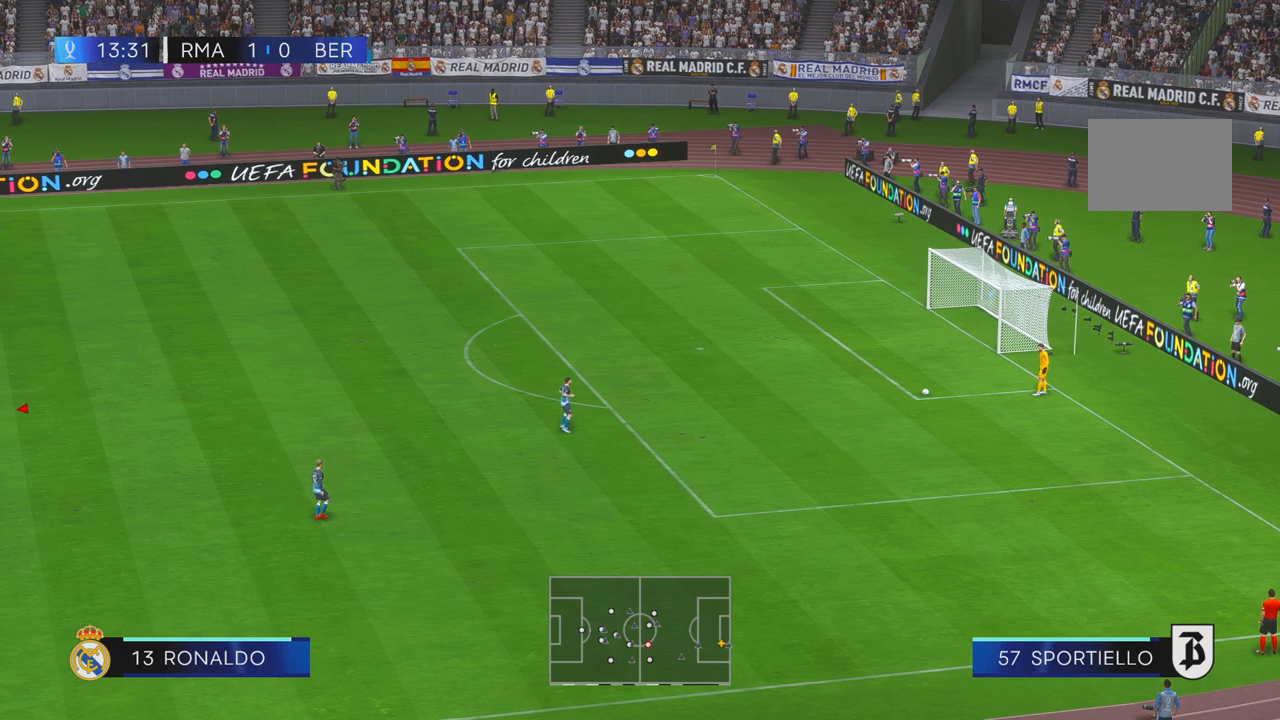
{"dt_ms": 500, "buttons": ["R2"], "right_stick": "center", "events": []}
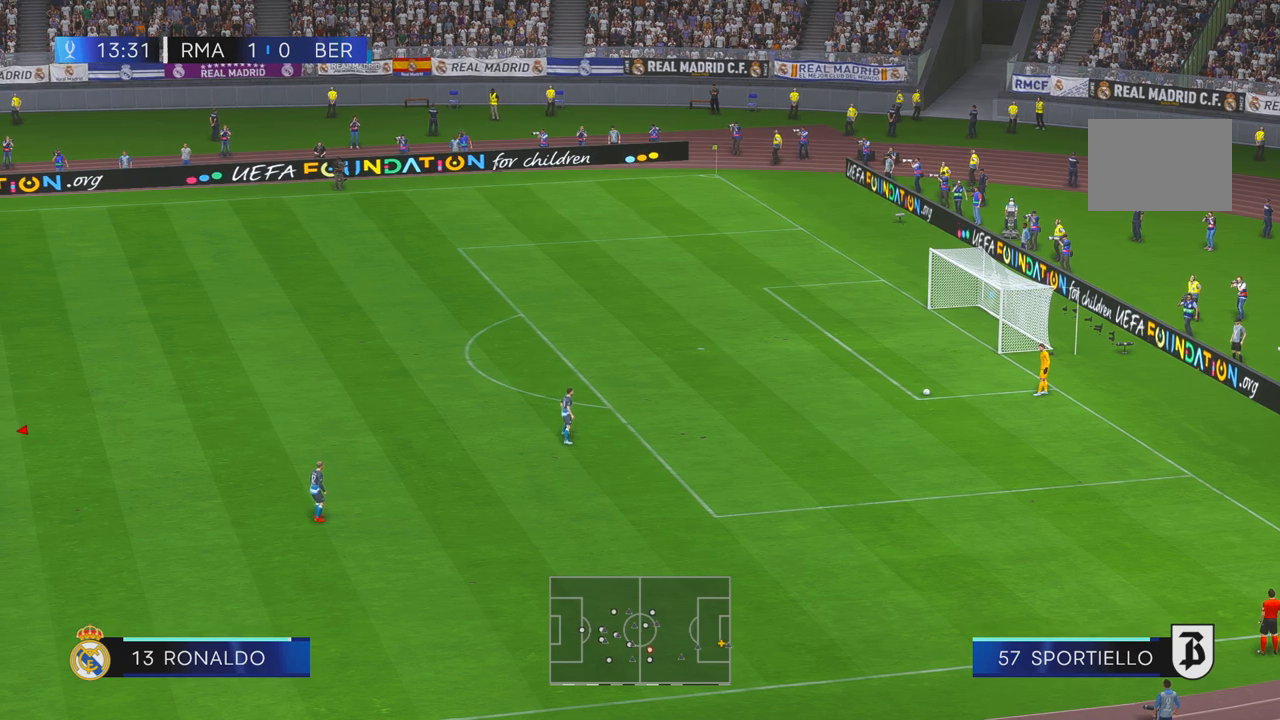
{"dt_ms": 500, "buttons": ["R2"], "right_stick": "center", "events": []}
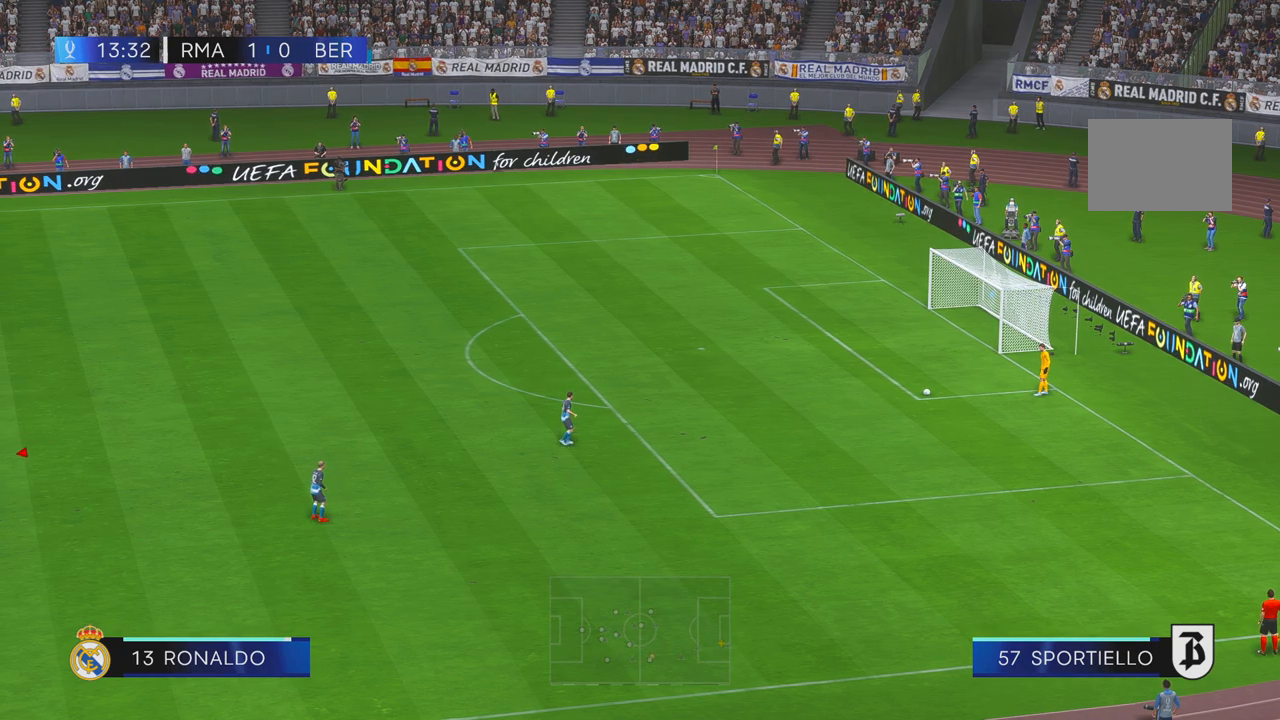
{"dt_ms": 500, "buttons": ["R2"], "right_stick": "center", "events": []}
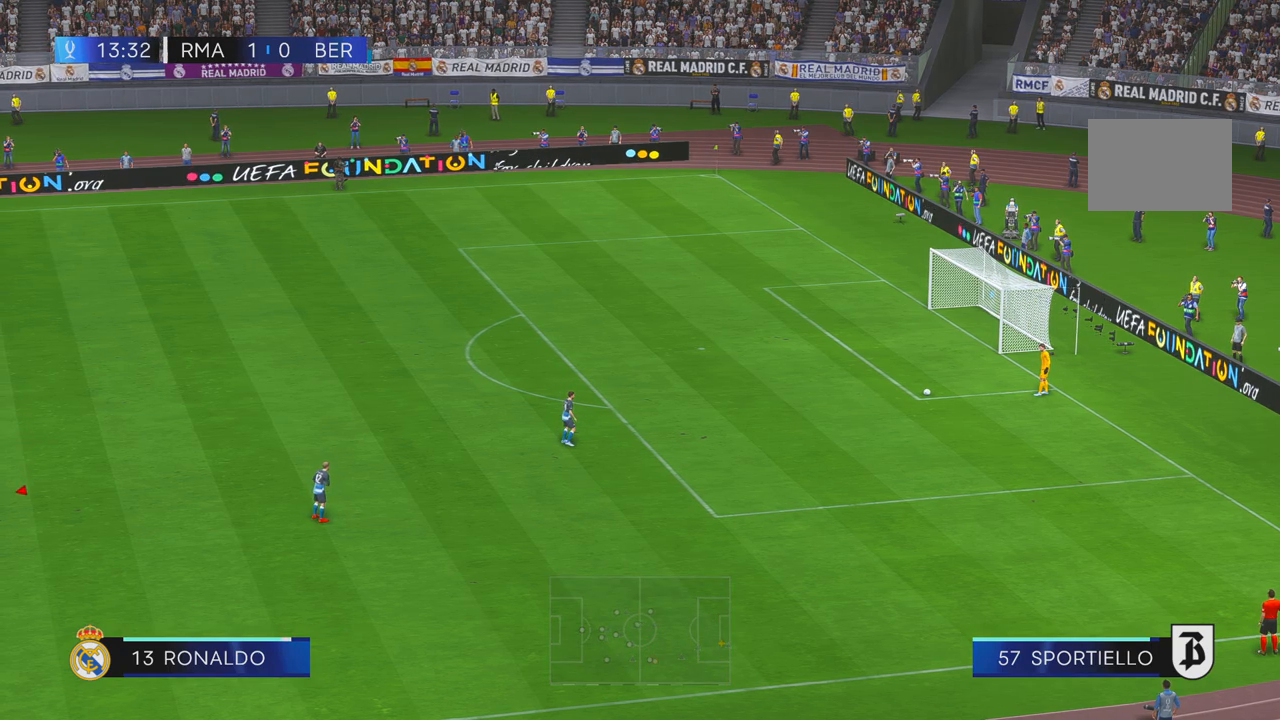
{"dt_ms": 500, "buttons": ["R2"], "right_stick": "center", "events": []}
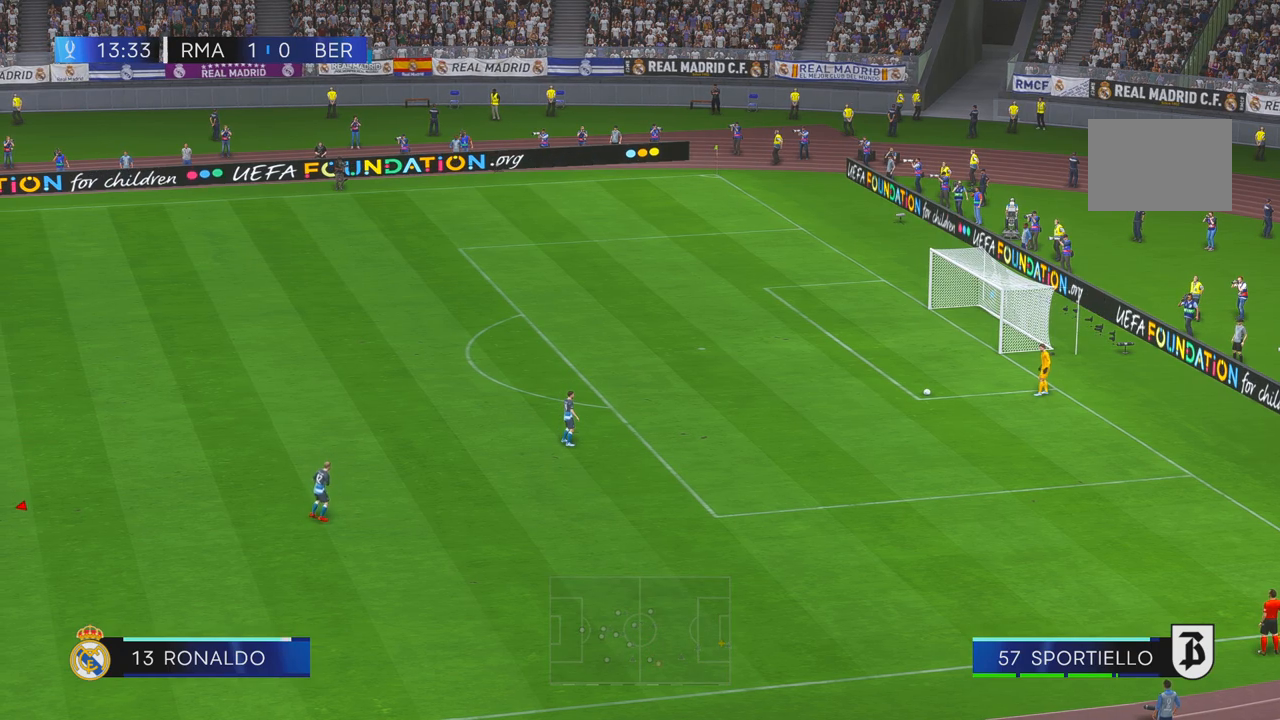
{"dt_ms": 500, "buttons": ["R2"], "right_stick": "center", "events": []}
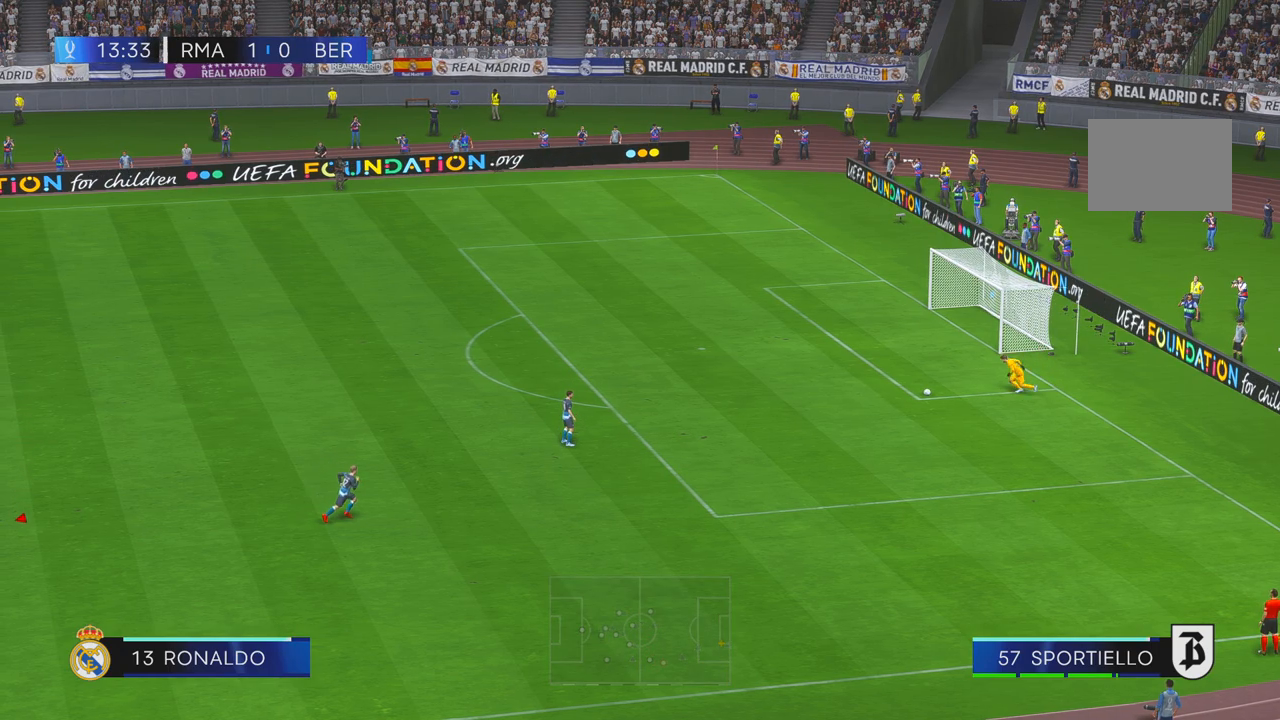
{"dt_ms": 500, "buttons": ["R2"], "right_stick": "center", "events": []}
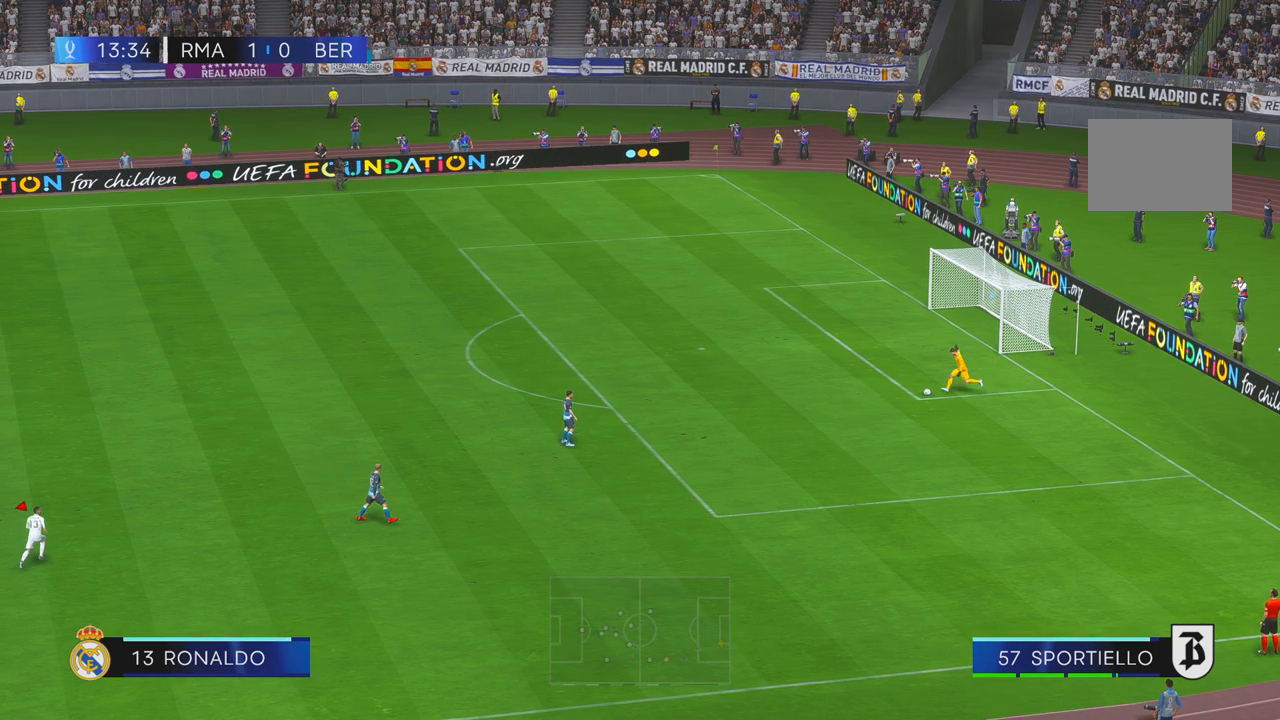
{"dt_ms": 500, "buttons": ["R2"], "right_stick": "center", "events": []}
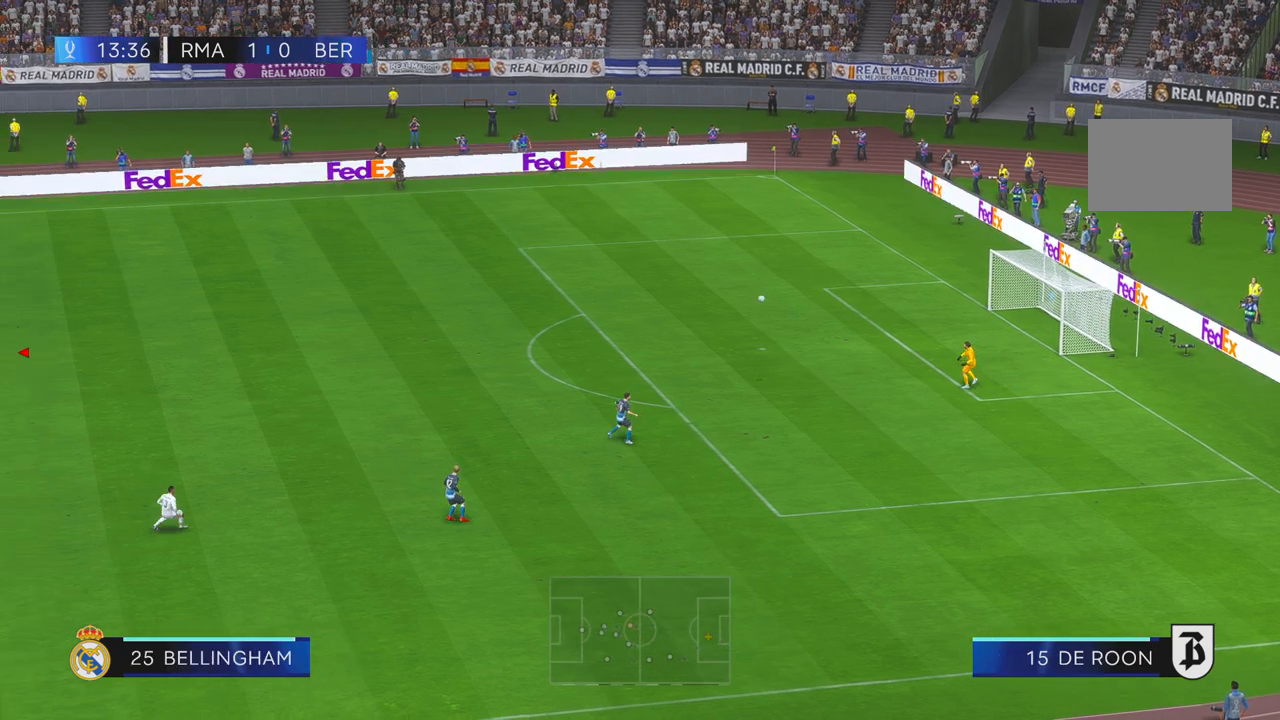
{"dt_ms": 500, "buttons": ["R2"], "right_stick": "center", "events": []}
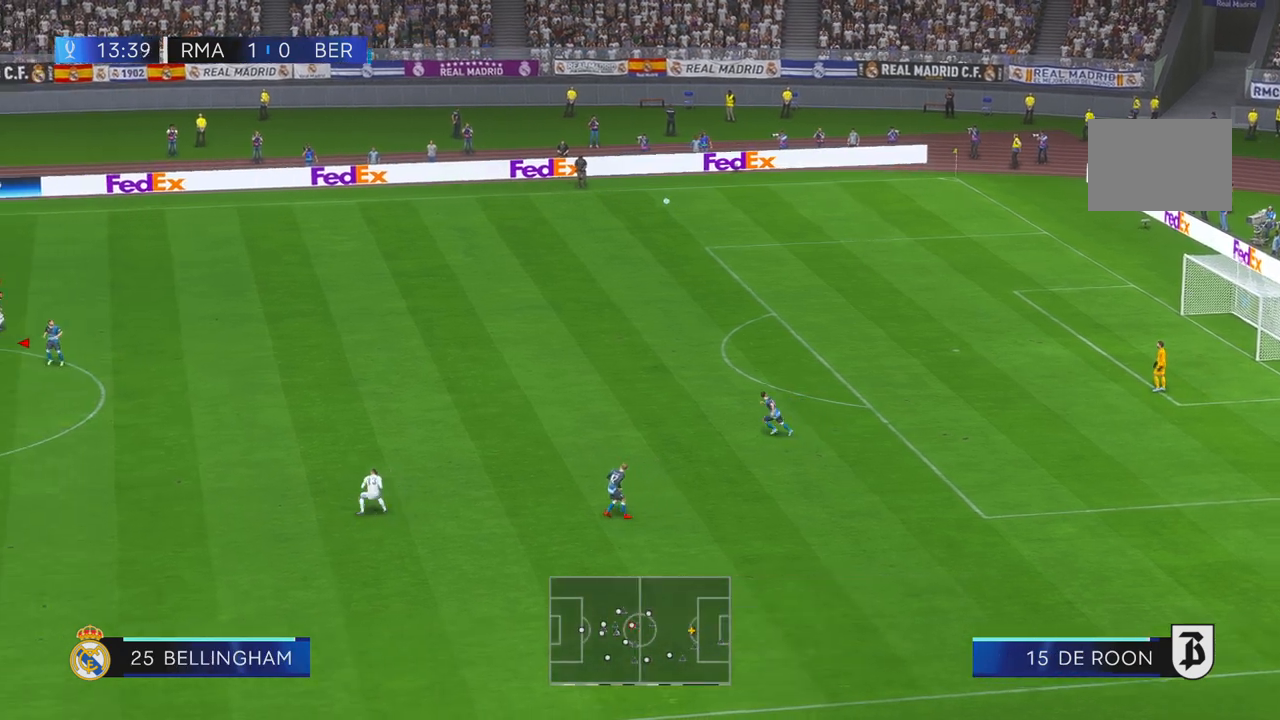
{"dt_ms": 1000, "buttons": ["R2"], "right_stick": "center"}
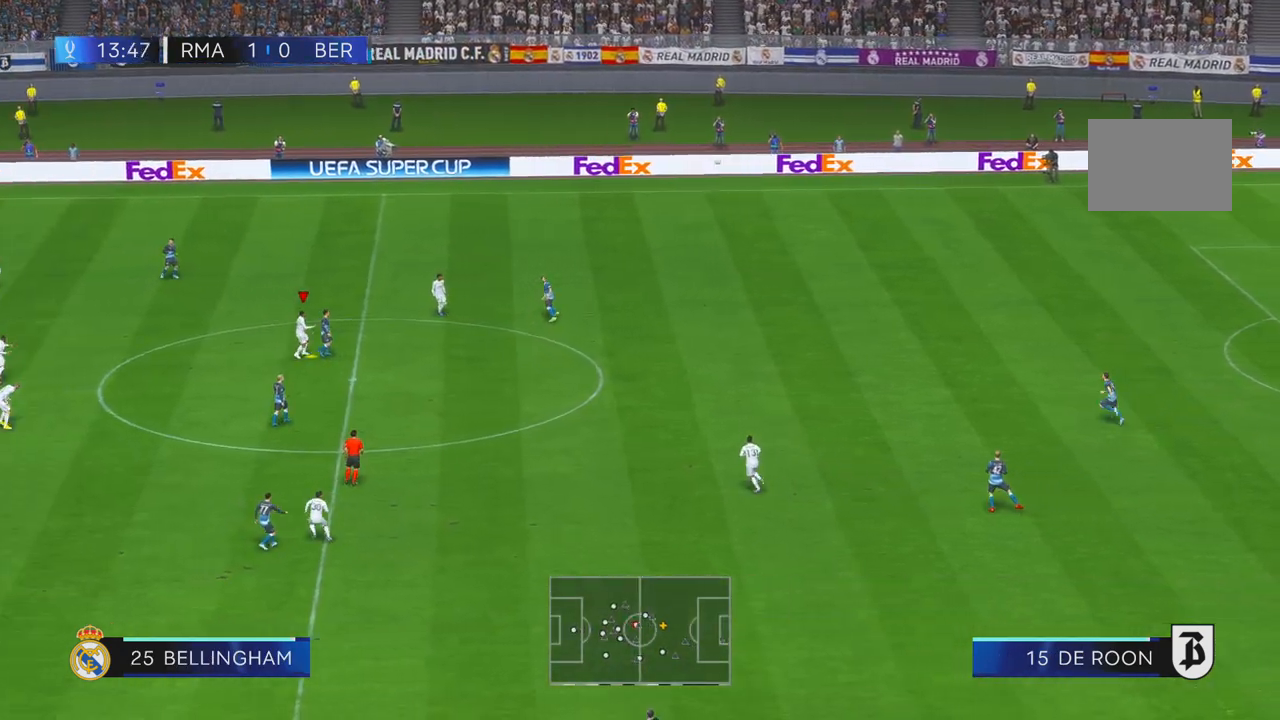
{"dt_ms": 500, "buttons": ["R2"], "right_stick": "center", "events": [[150, "L1", "down"], [383, "L1", "up"]]}
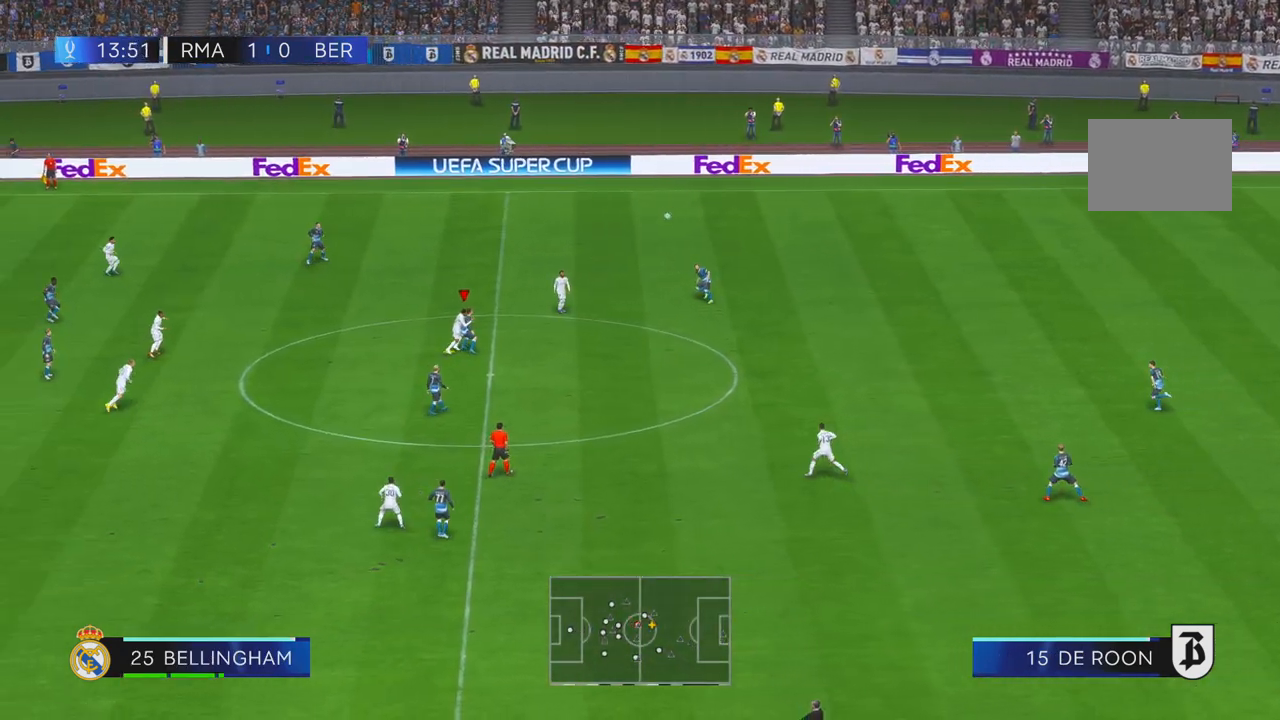
{"dt_ms": 500, "buttons": ["R2"], "right_stick": "center", "events": []}
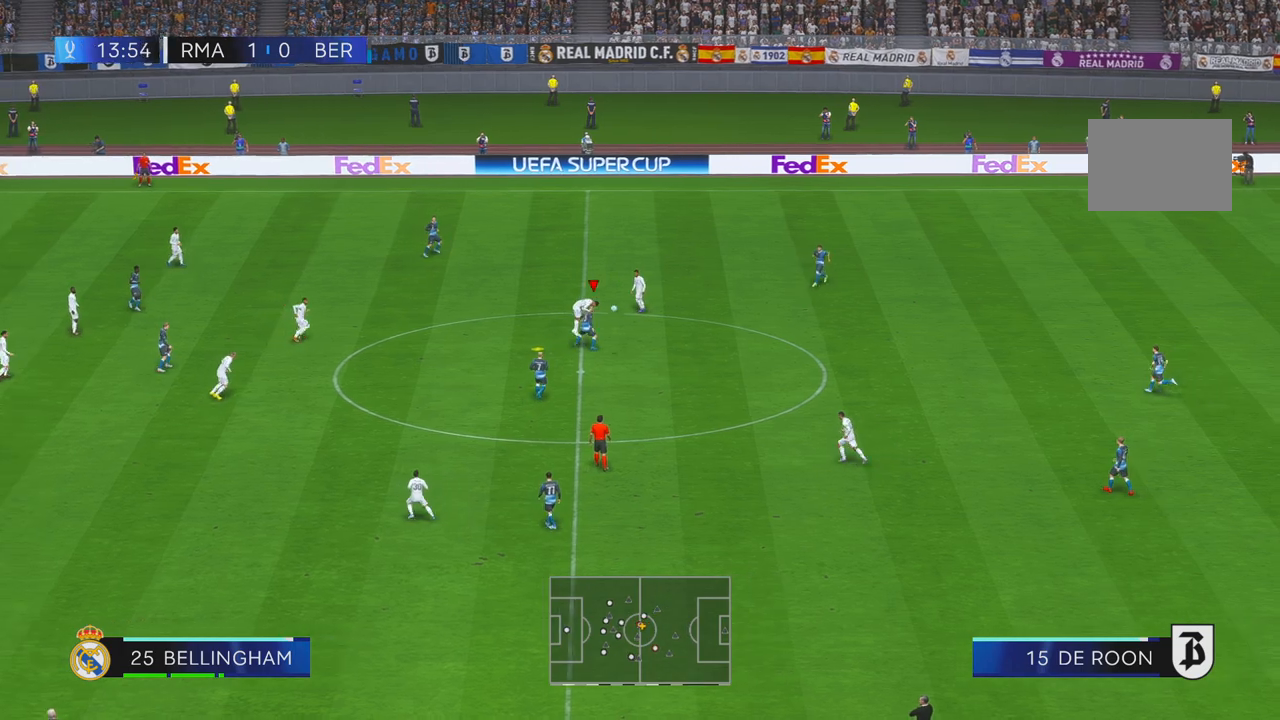
{"dt_ms": 500, "buttons": ["R2"], "right_stick": "center", "events": []}
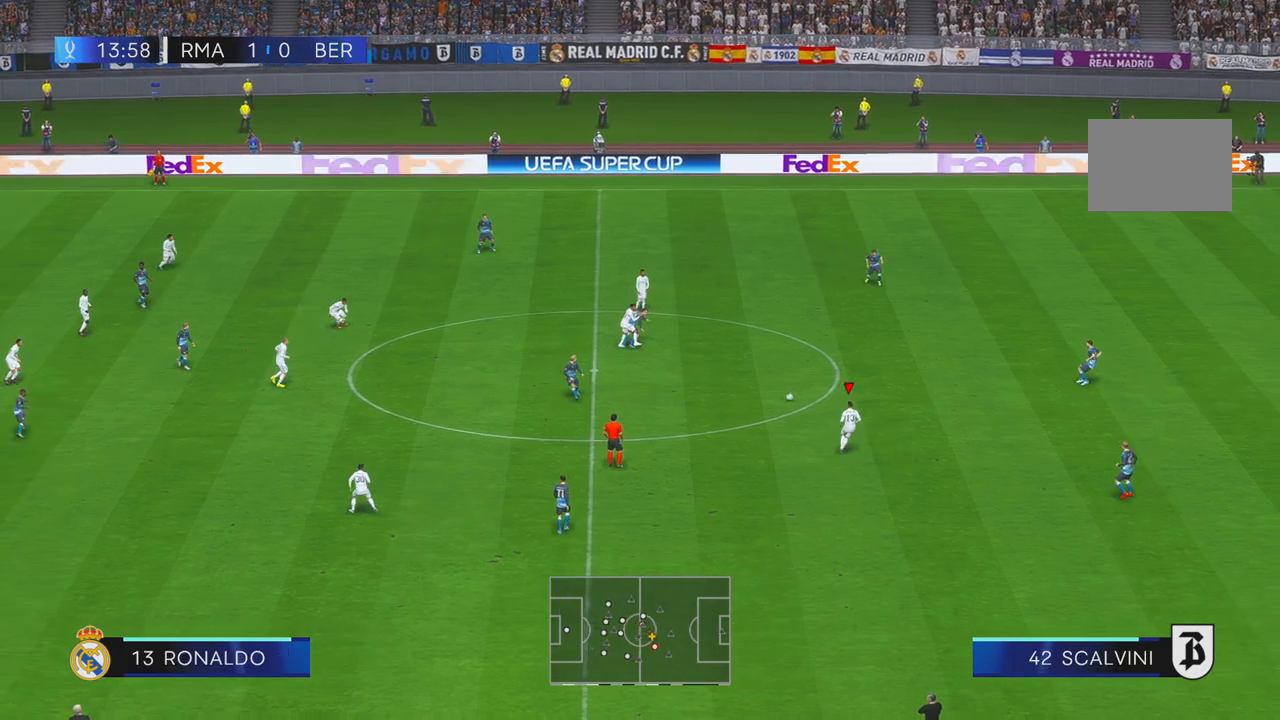
{"dt_ms": 500, "buttons": ["R2"], "right_stick": "center", "events": [[217, "A", "down"], [267, "A", "up"]]}